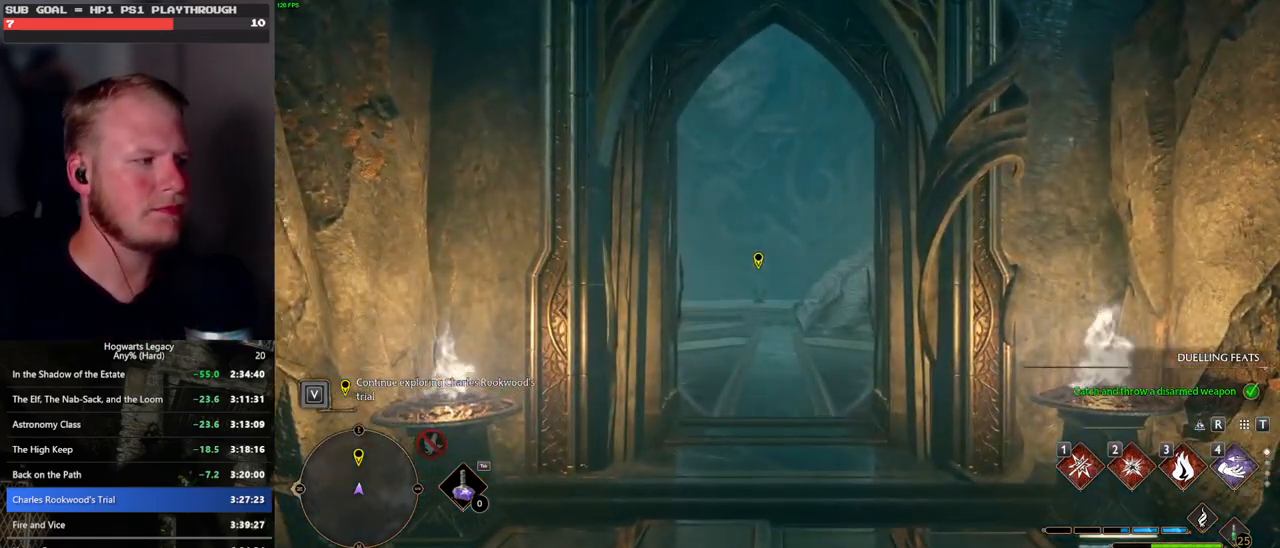
Gameplay with keyboard and mouse; each line is a JSON object with the keys and mouse buttons held at the frame after it. "events" lists presses ("down") and releases ("up") of ".", "/", "0", "1", "2", "3", "4", "5", "6", "7", "8", "9", "a", "alt_l", "alt_r", "b", "backslash", "backspace", "c", "caps_lock", "comma", "ctrl_l", "ctrl_r", "d", "e", "equals", "escape", "f", "f1", "f10", "f11", "f12", "f2", "f3", "f4", "f5", "f6", "f7", "f8", "f9", "g", "h", "i", "j", "k", "l", "lbracket", "m", "minus", "n", "o", "p", "q", "quote", "r", "rbracket", "return", "s", "semicolon", "shift_l", "shift_r", "space", "super", "t", "tab", "tilde", "u", "v", "w", "x", "y", "z", "mouse_left", "mouse_wheel", "mouse_right", "mouse_mb4" and "mouse_mb5" between this image and that frame as [ms after this image, input, new state], when the widget could be followed in between. "mouse_left", "mouse_wheel", "mouse_right", "mouse_mb4", "mouse_mb5" = the "left", "wheel", "right", "mb4", "mb5" buttons of the "mouse" list. No other keys are recorded. "wheel" means that the mouse wheel is clicked or scrolled. Mouse movement is not recorded.
{"keys": ["w"], "mouse": [], "events": [[483, "w", "down"]]}
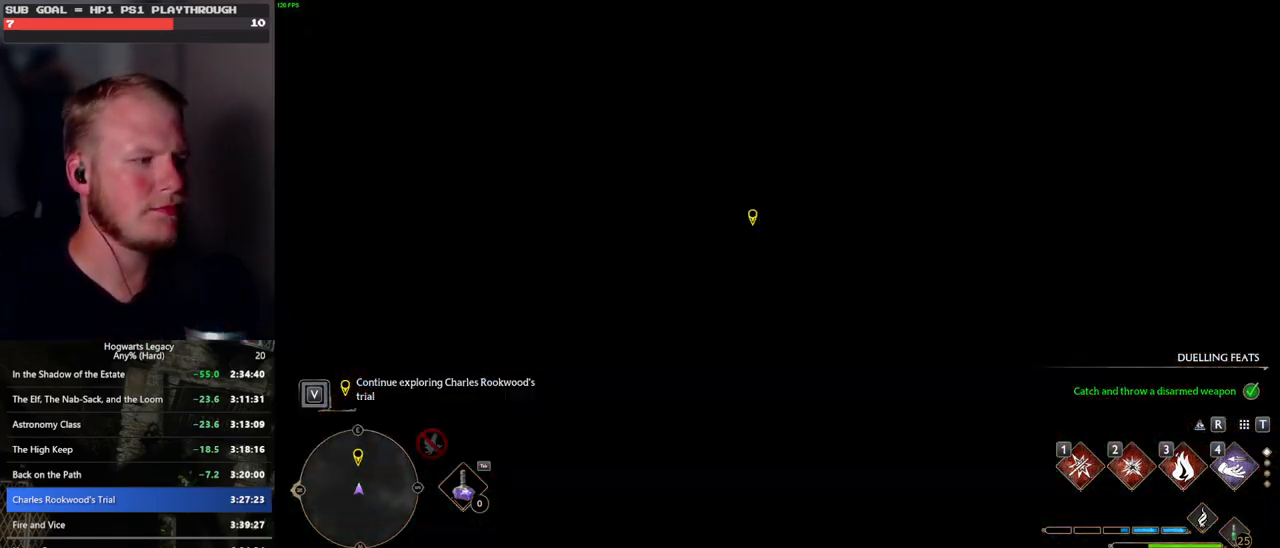
{"keys": ["space", "w"], "mouse": [], "events": [[150, "space", "down"]]}
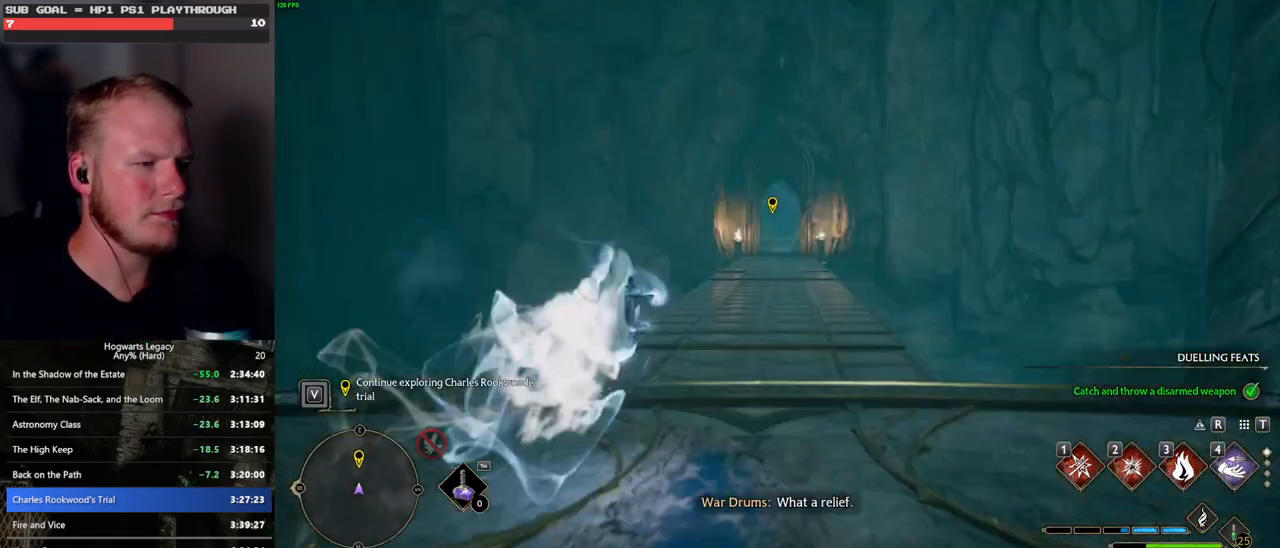
{"keys": ["w"], "mouse": [], "events": [[117, "space", "up"], [150, "mouse_left", "down"], [267, "mouse_left", "up"]]}
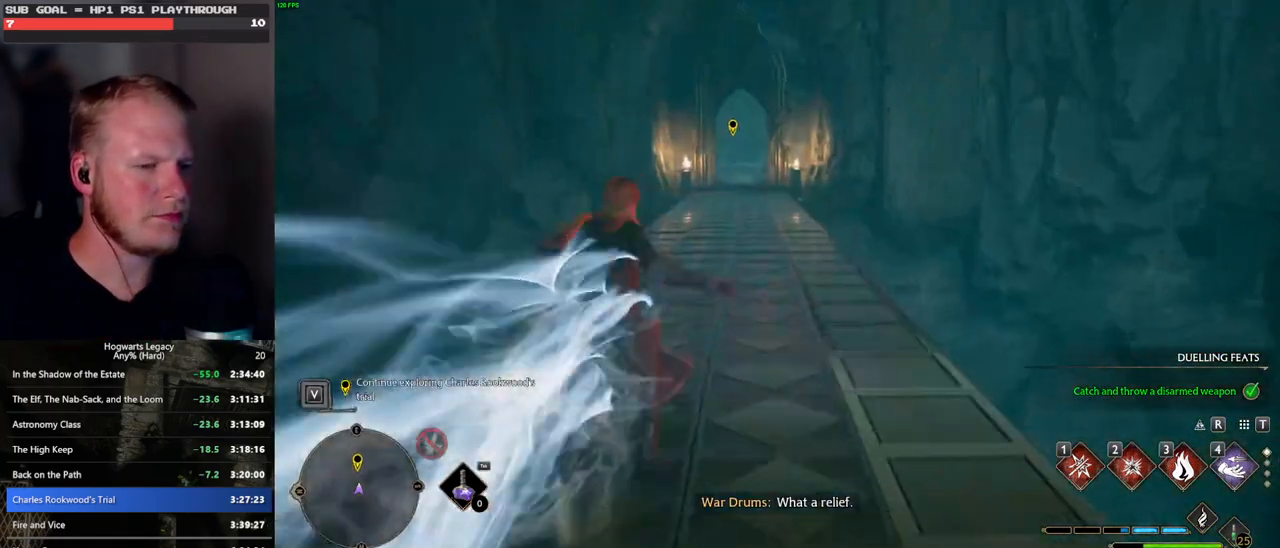
{"keys": ["space", "w"], "mouse": [], "events": [[100, "space", "down"]]}
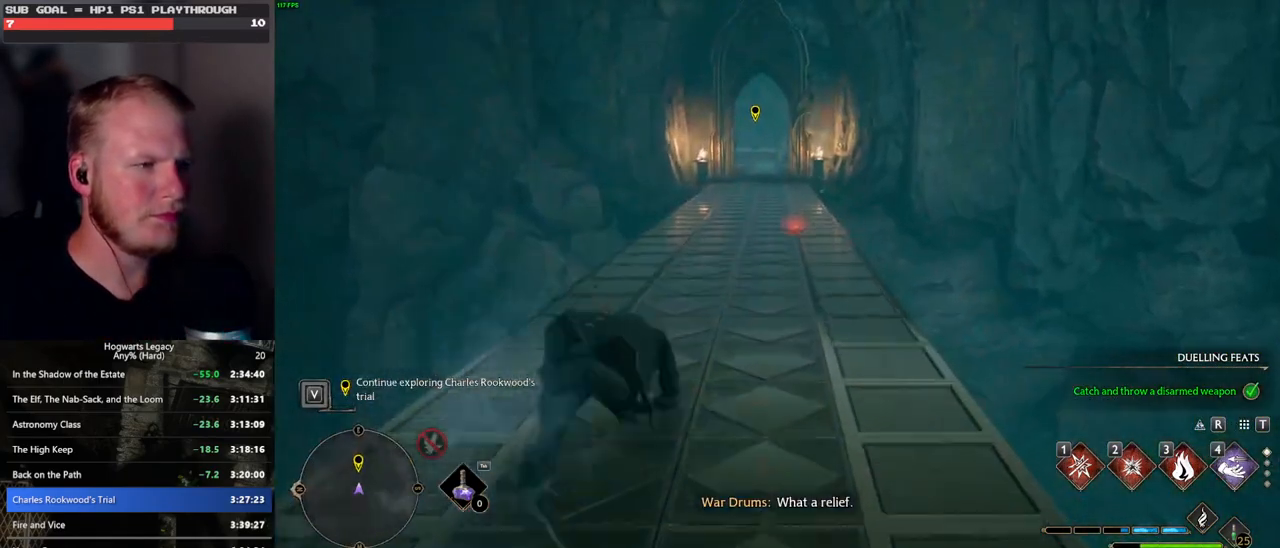
{"keys": ["w"], "mouse": [], "events": [[283, "space", "up"], [367, "mouse_left", "down"], [483, "mouse_left", "up"]]}
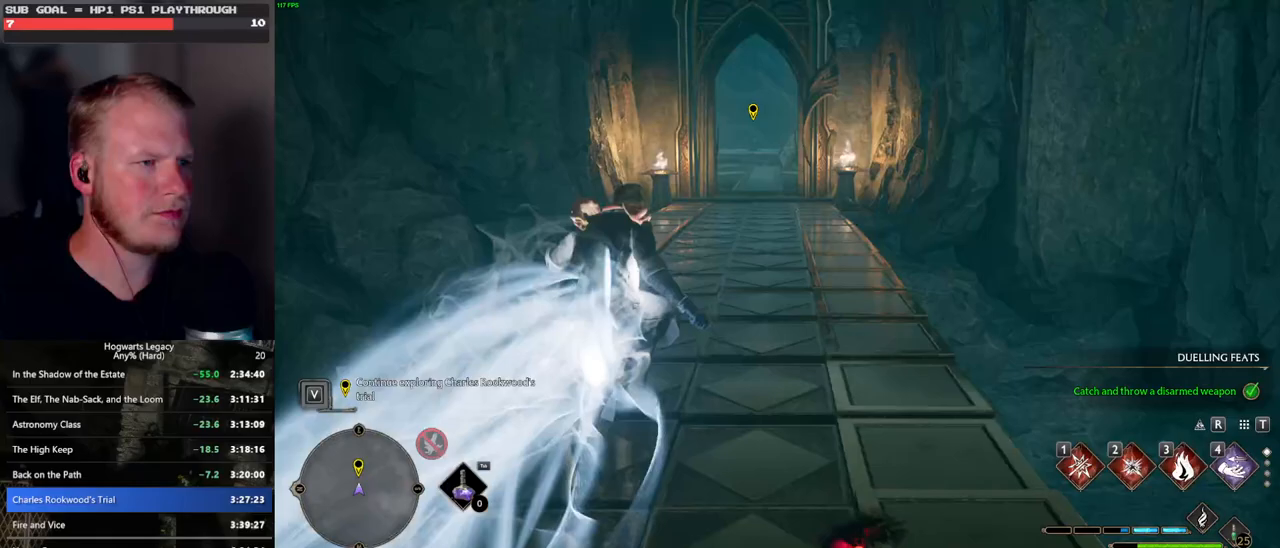
{"keys": ["space", "w"], "mouse": [], "events": [[217, "space", "down"]]}
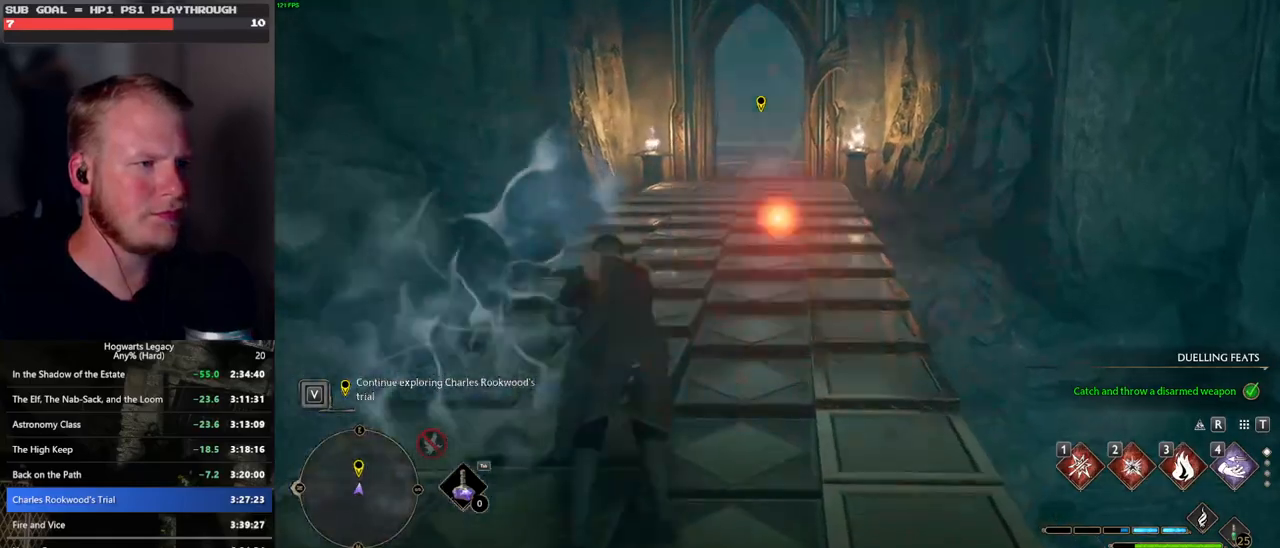
{"keys": ["shift_l", "w"], "mouse": [], "events": [[417, "shift_l", "down"], [417, "space", "up"]]}
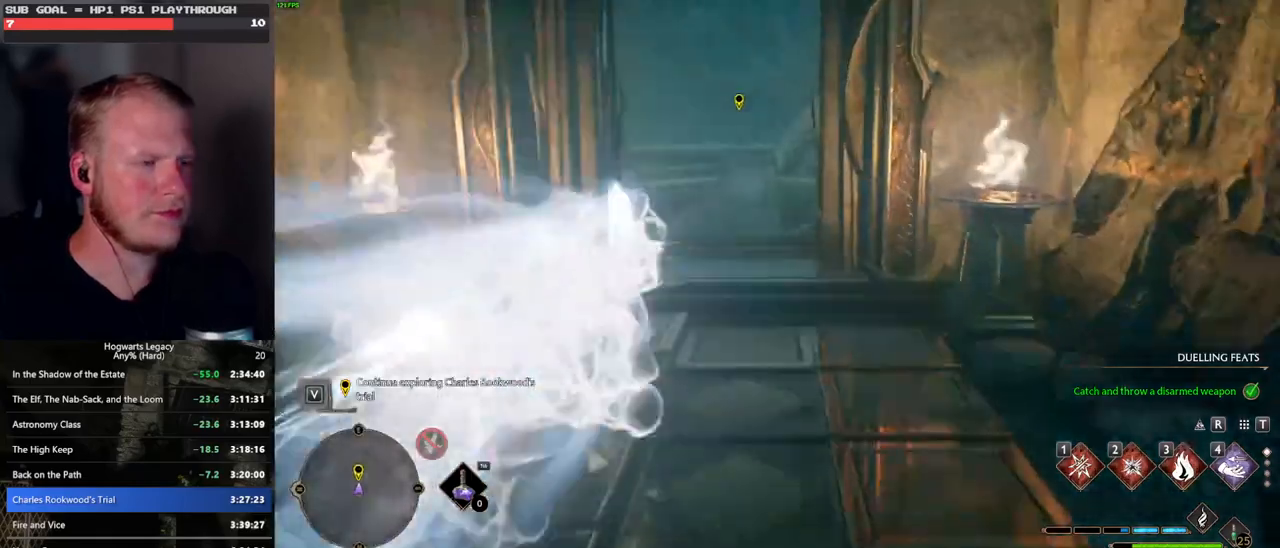
{"keys": ["w"], "mouse": [], "events": [[50, "shift_l", "up"]]}
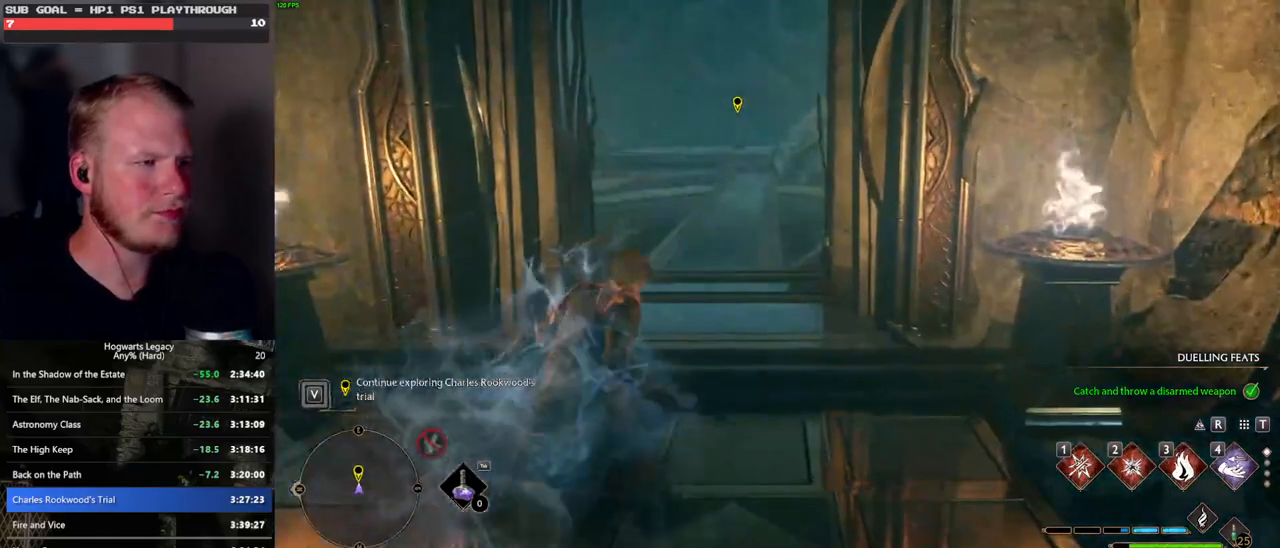
{"keys": ["w"], "mouse": [], "events": []}
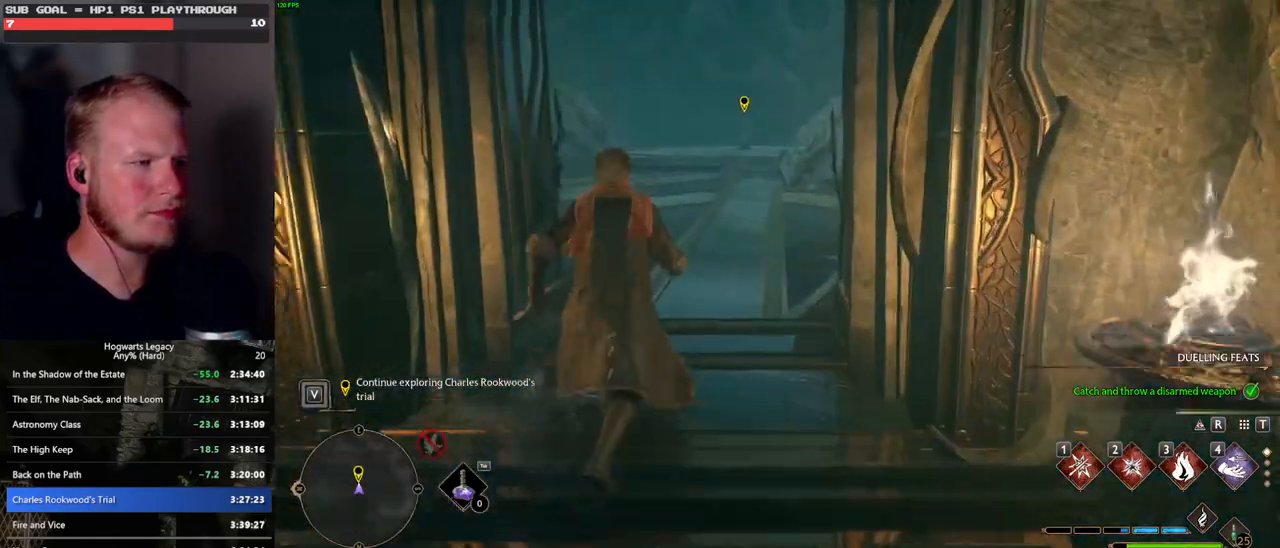
{"keys": ["w"], "mouse": [], "events": []}
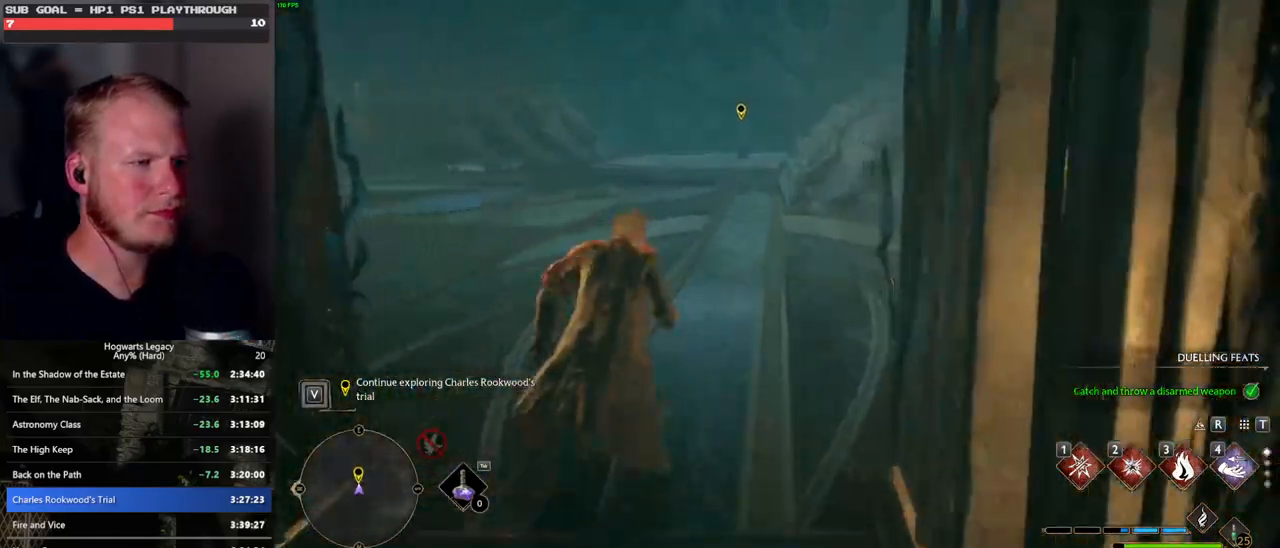
{"keys": ["w"], "mouse": [], "events": []}
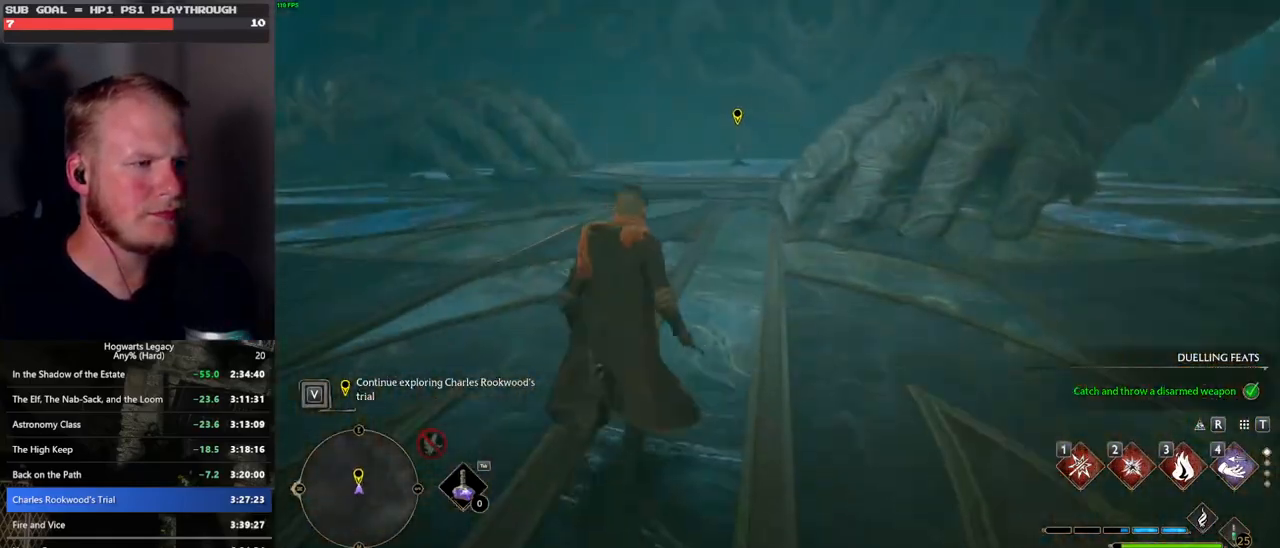
{"keys": ["w"], "mouse": [], "events": []}
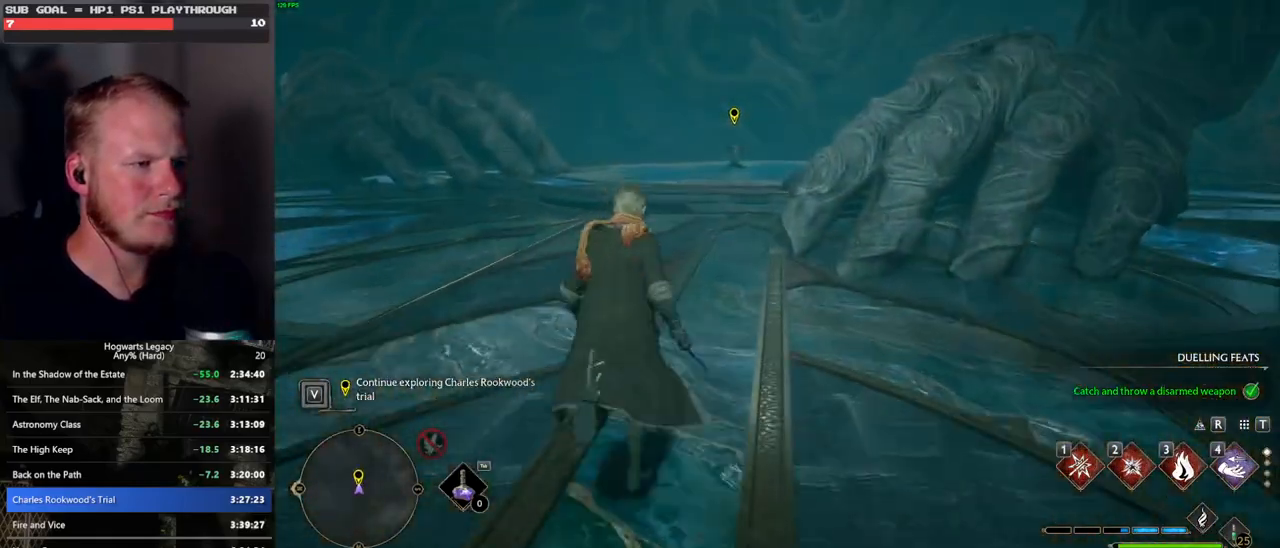
{"keys": ["space", "w"], "mouse": [], "events": [[217, "space", "down"]]}
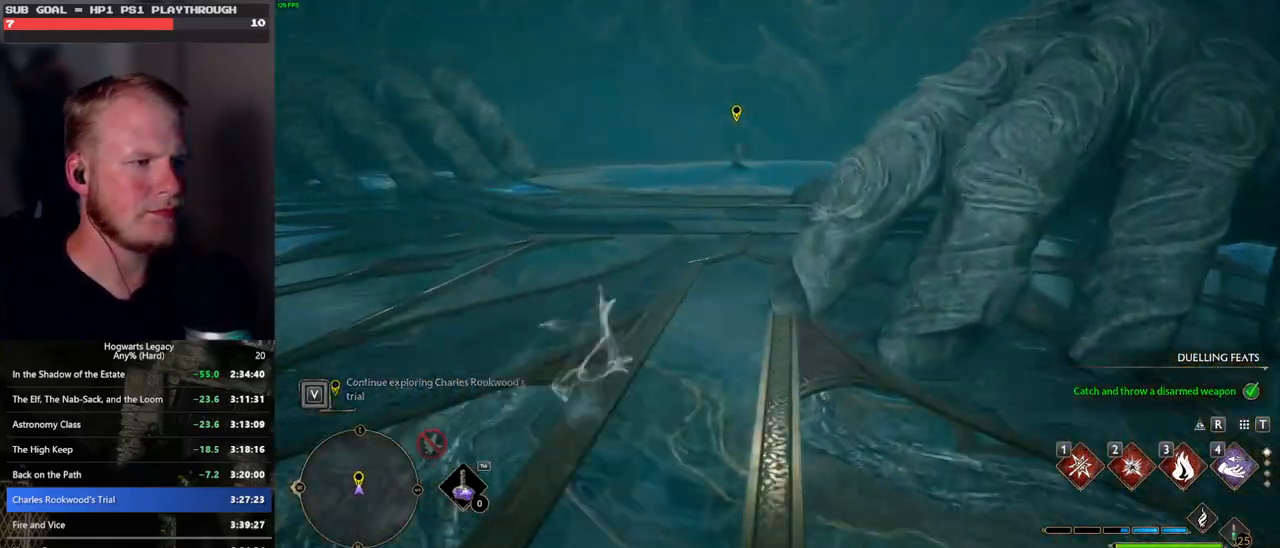
{"keys": ["w"], "mouse": [], "events": [[417, "space", "up"]]}
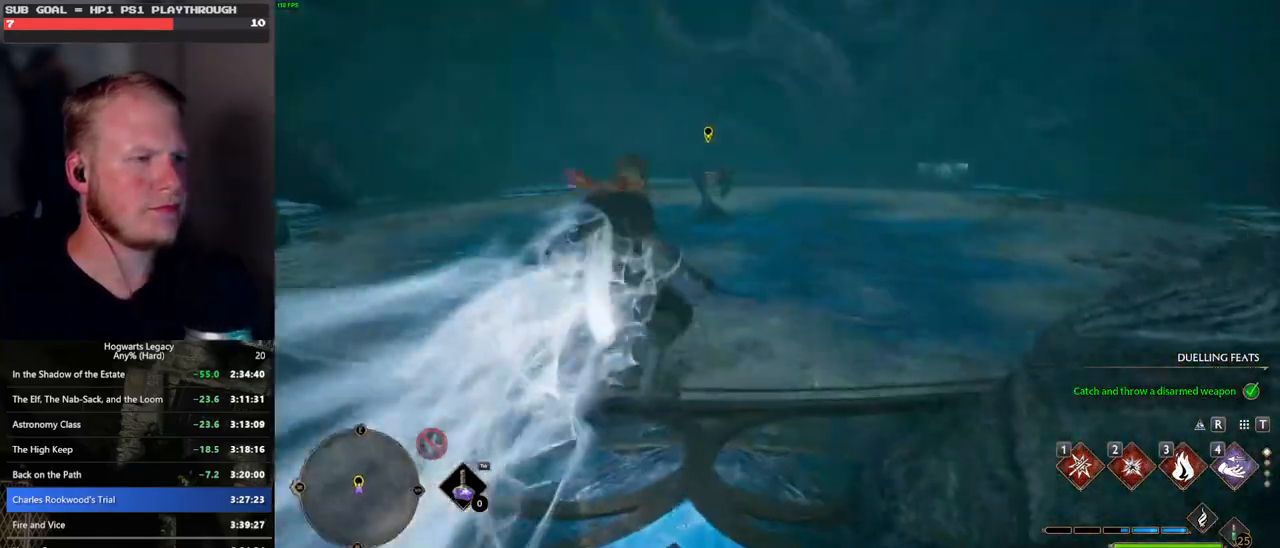
{"keys": ["w"], "mouse": [], "events": []}
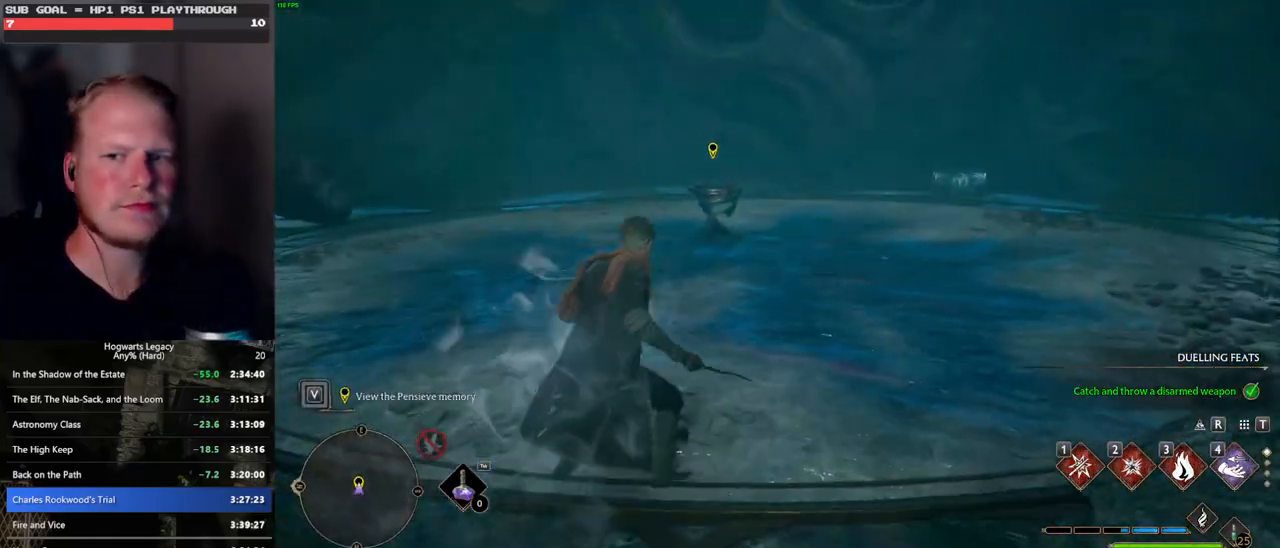
{"keys": ["w"], "mouse": [], "events": []}
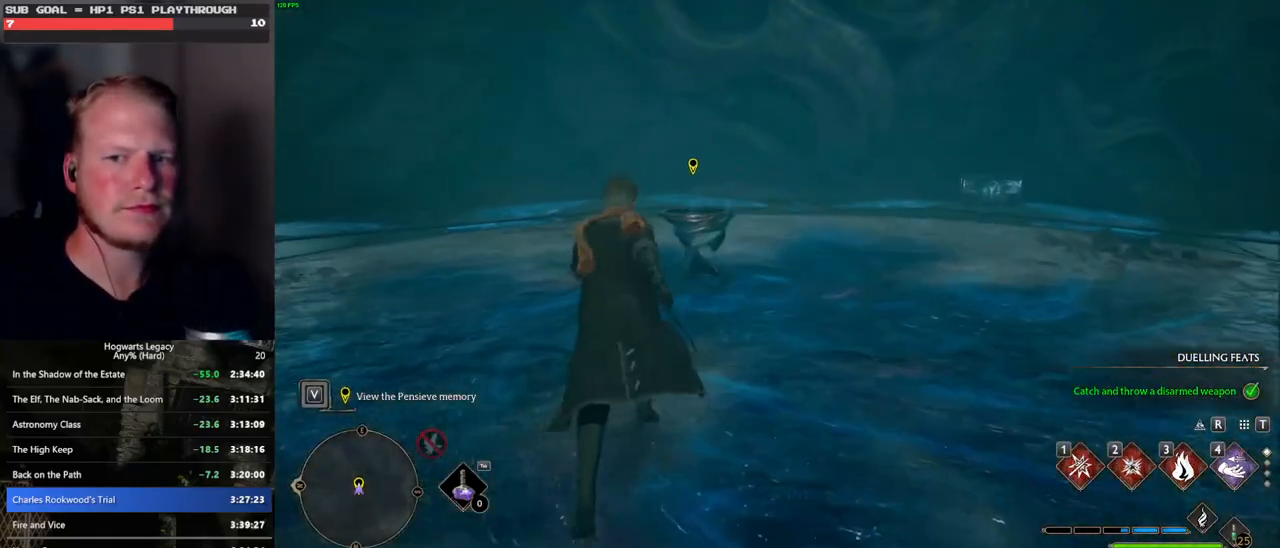
{"keys": ["f"], "mouse": [], "events": [[267, "w", "up"], [300, "f", "down"]]}
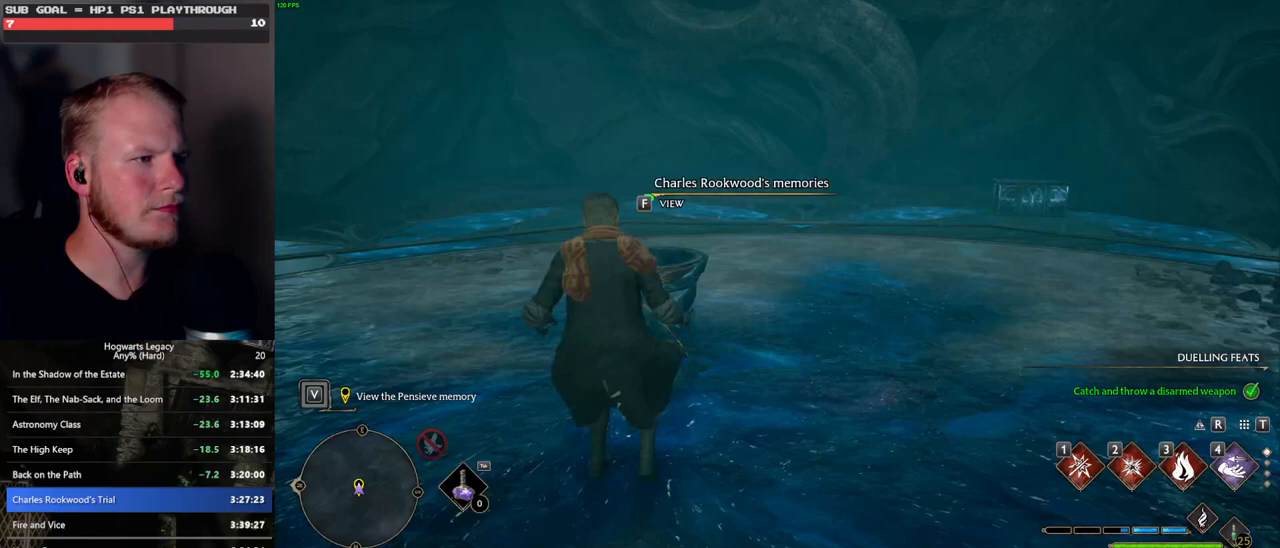
{"keys": ["f"], "mouse": [], "events": []}
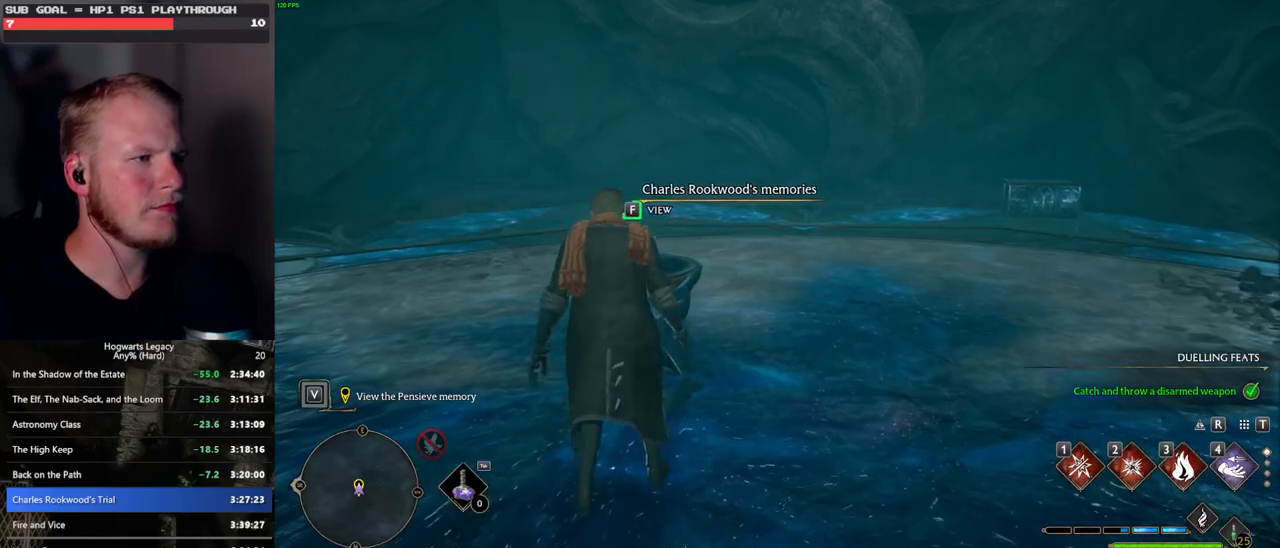
{"keys": ["f"], "mouse": [], "events": []}
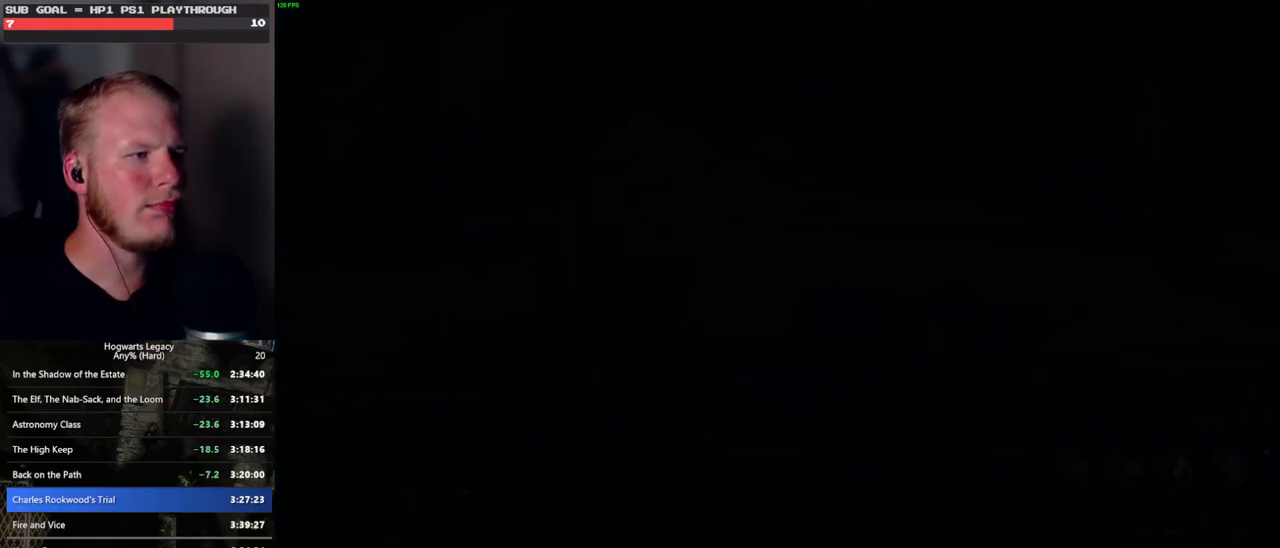
{"keys": ["q"], "mouse": [], "events": [[33, "f", "up"], [233, "q", "down"]]}
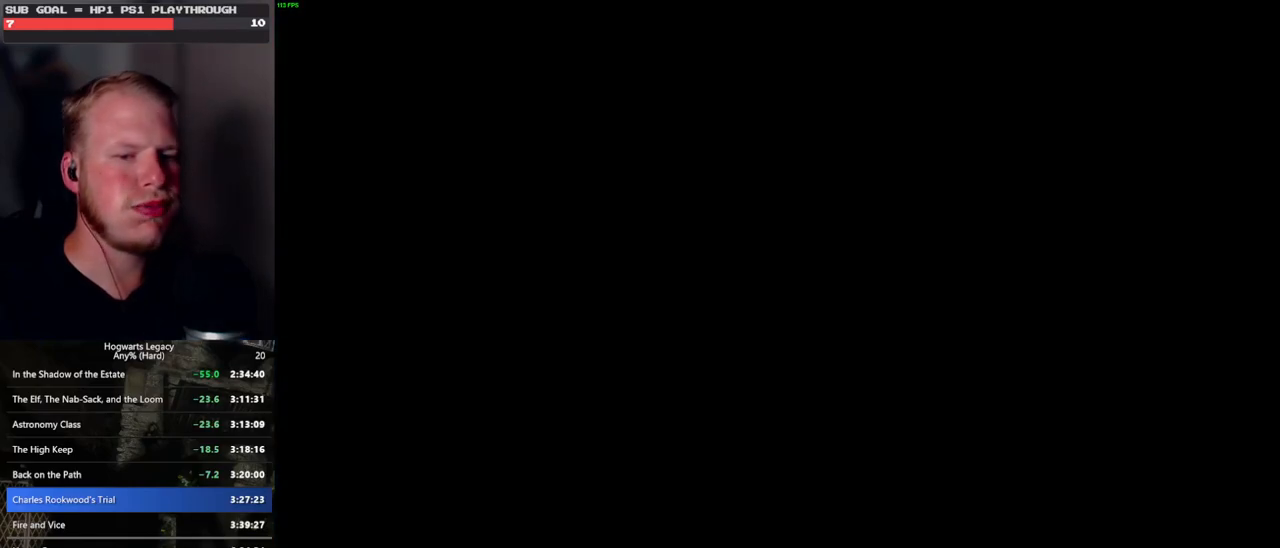
{"keys": ["q"], "mouse": [], "events": [[33, "q", "up"], [100, "q", "down"], [300, "q", "up"], [350, "q", "down"]]}
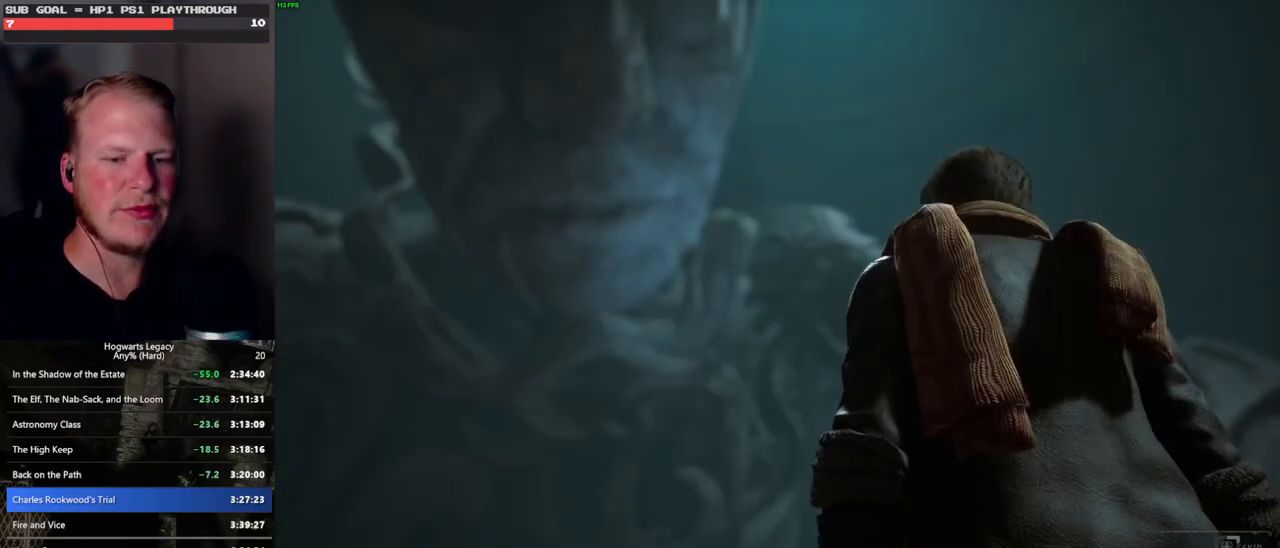
{"keys": ["q"], "mouse": [], "events": []}
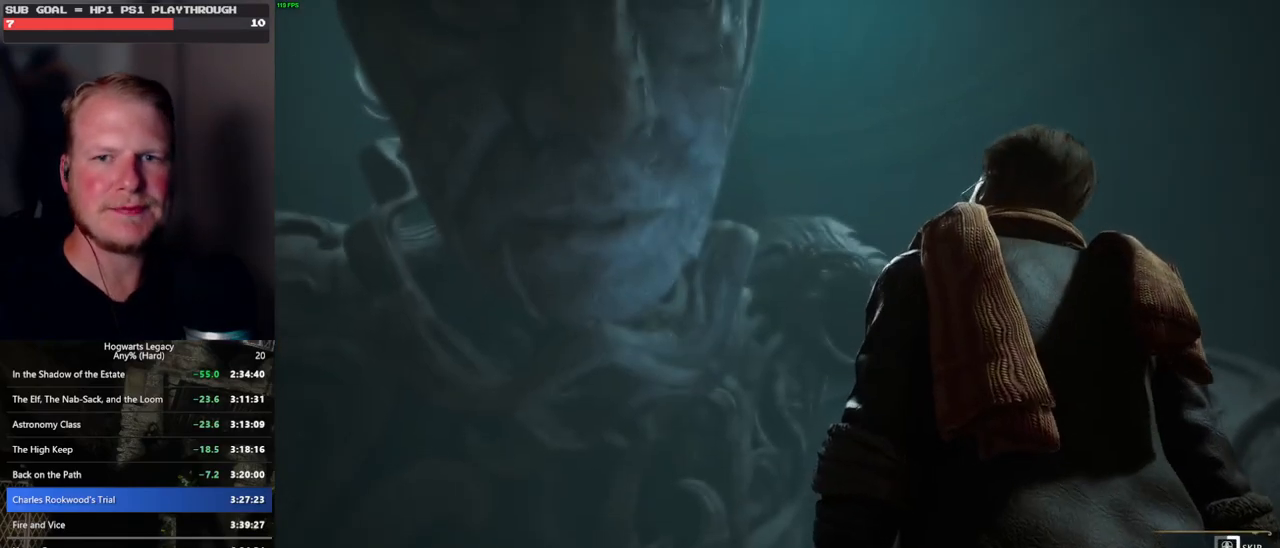
{"keys": ["q"], "mouse": [], "events": []}
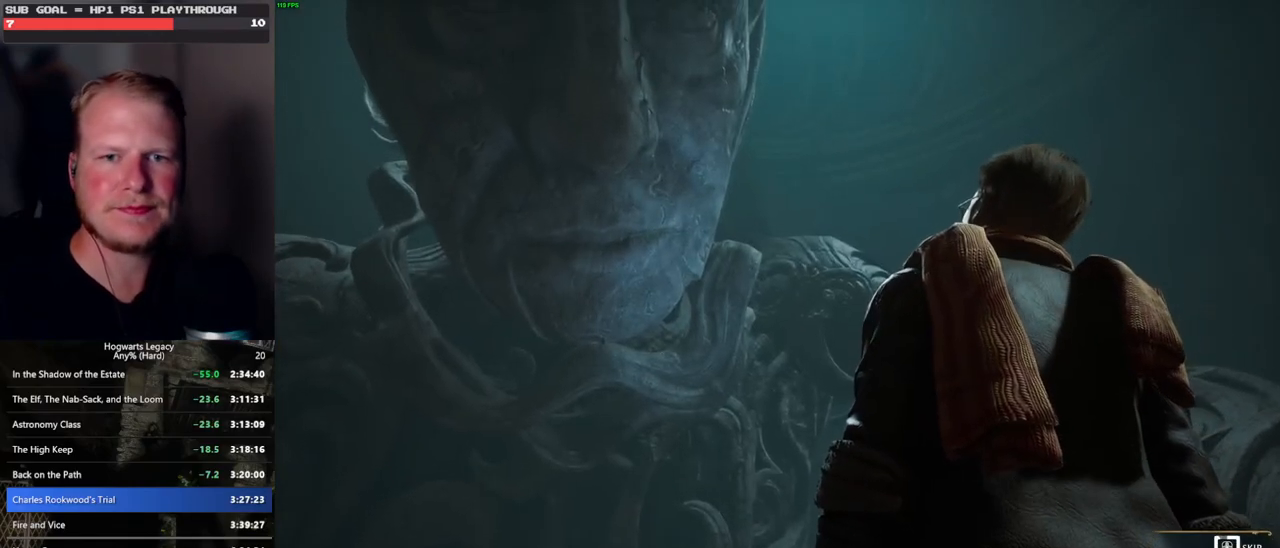
{"keys": ["q"], "mouse": [], "events": []}
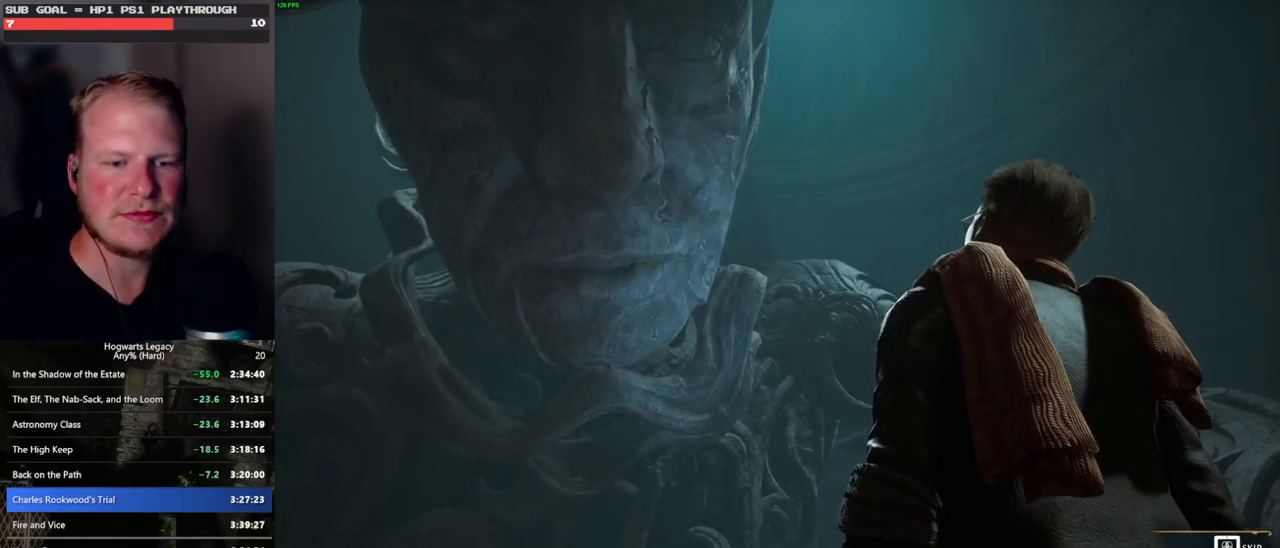
{"keys": ["q"], "mouse": [], "events": []}
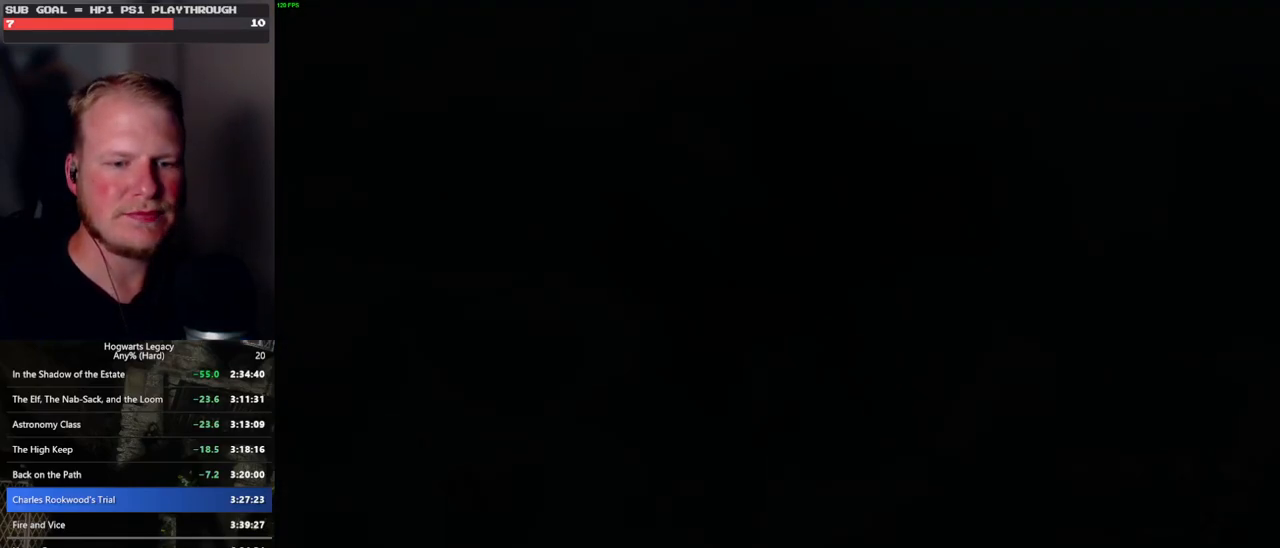
{"keys": ["q"], "mouse": [], "events": [[83, "q", "up"], [167, "q", "down"]]}
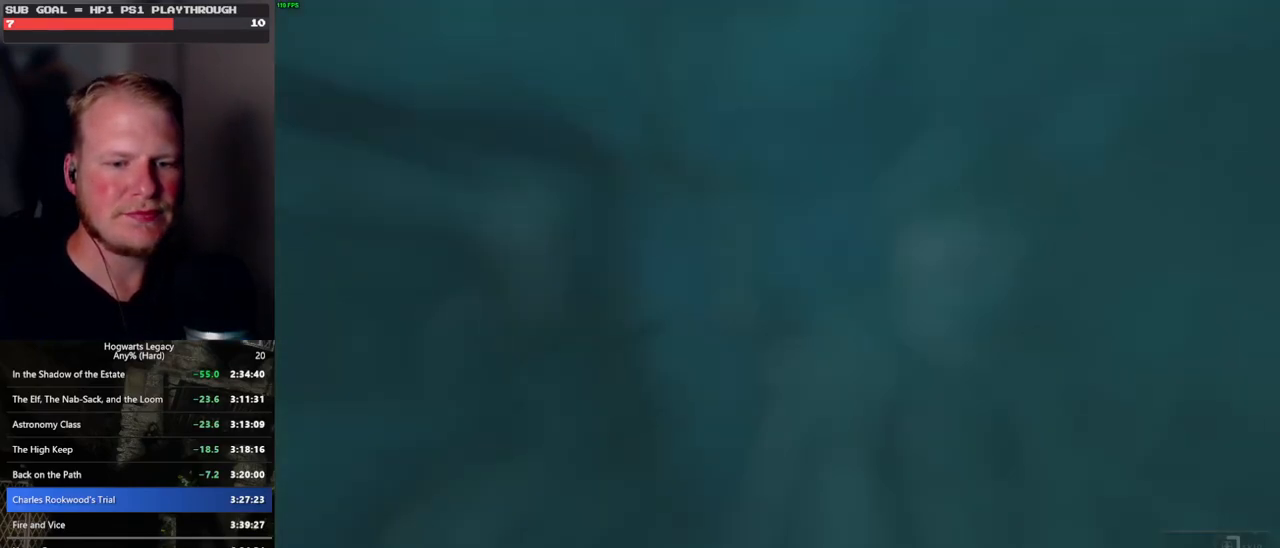
{"keys": ["q"], "mouse": [], "events": []}
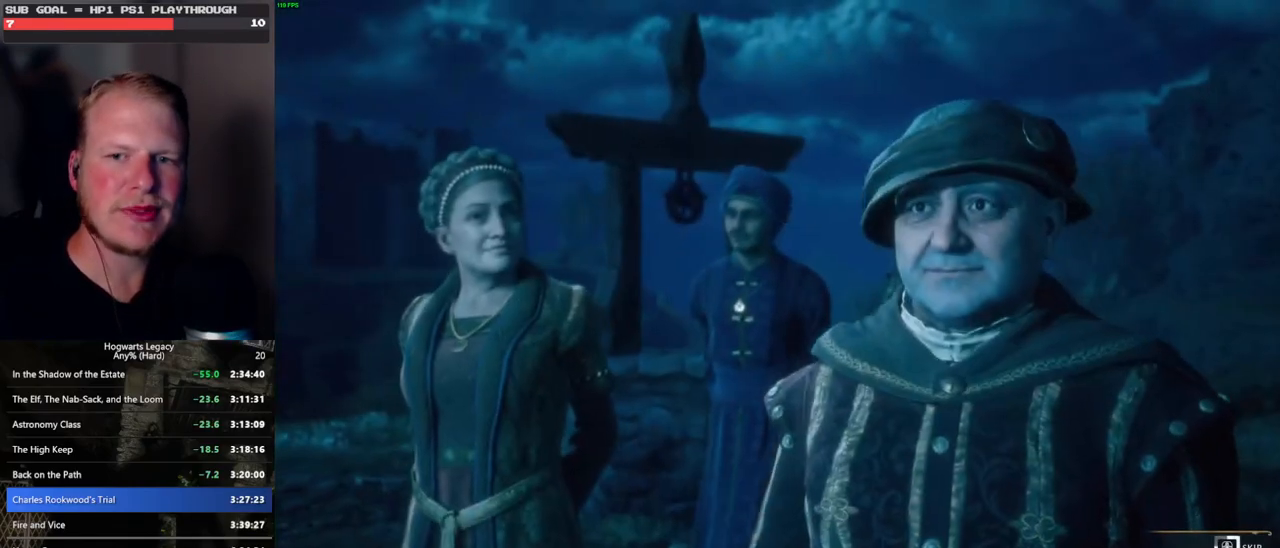
{"keys": ["q"], "mouse": [], "events": []}
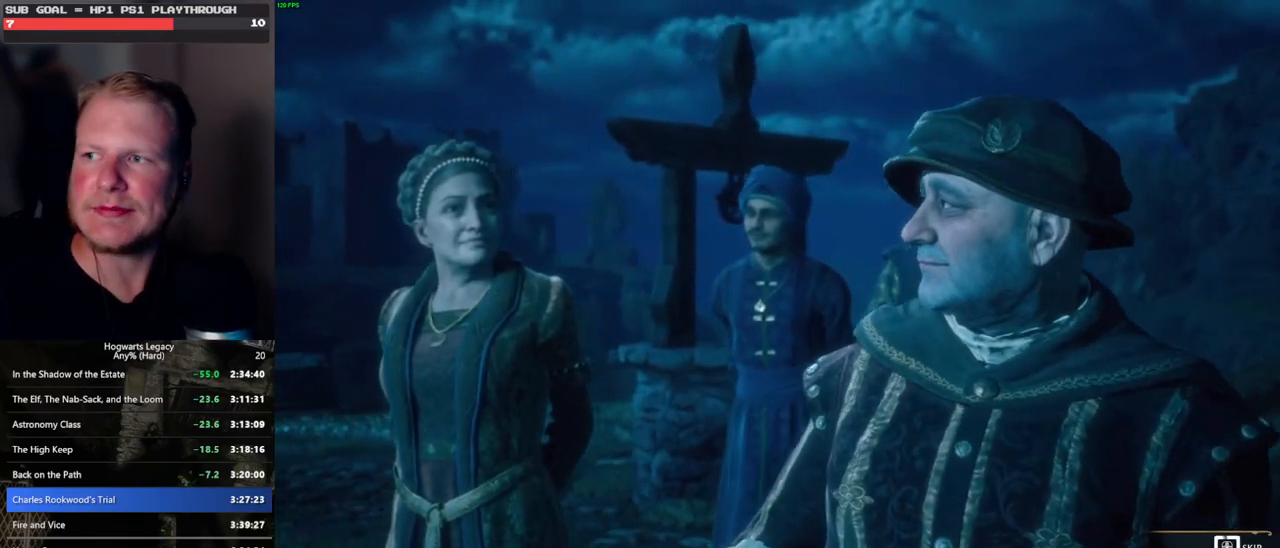
{"keys": ["q"], "mouse": [], "events": []}